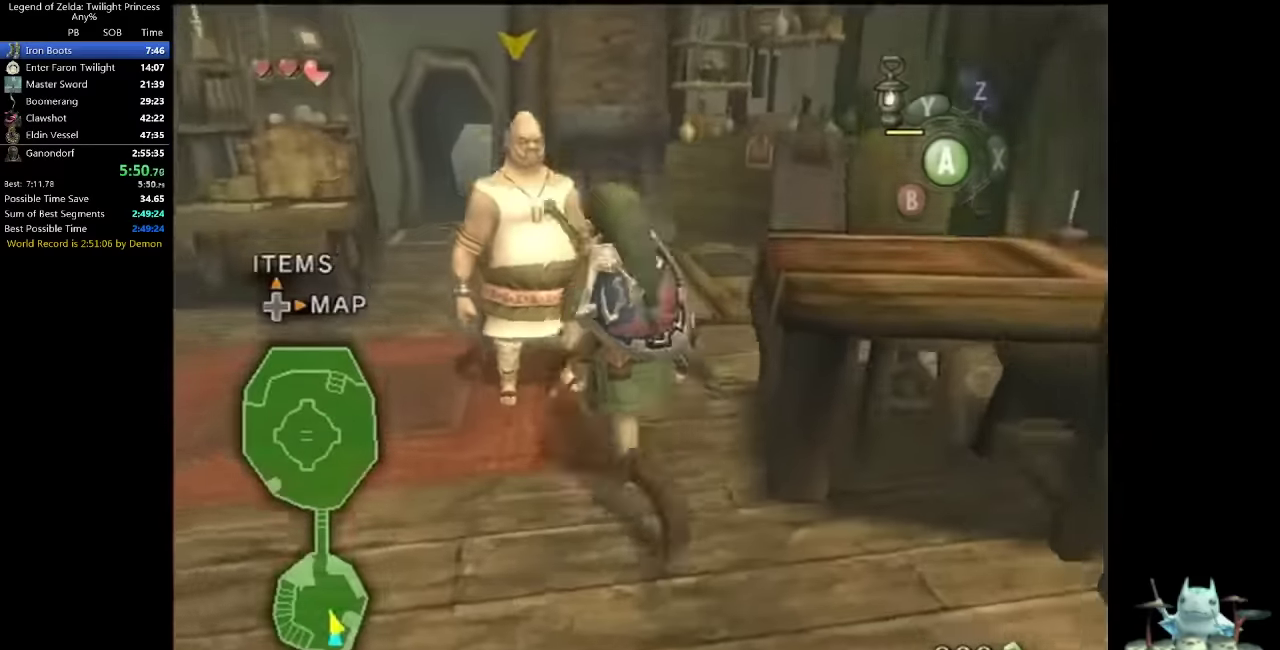
Gameplay with a controller (Nintendo layout); each line is a JSON object with the inputs held at the frame after it. Not read: L3 R3.
{"buttons": ["A", "L1"], "left_stick": "center", "right_stick": "center"}
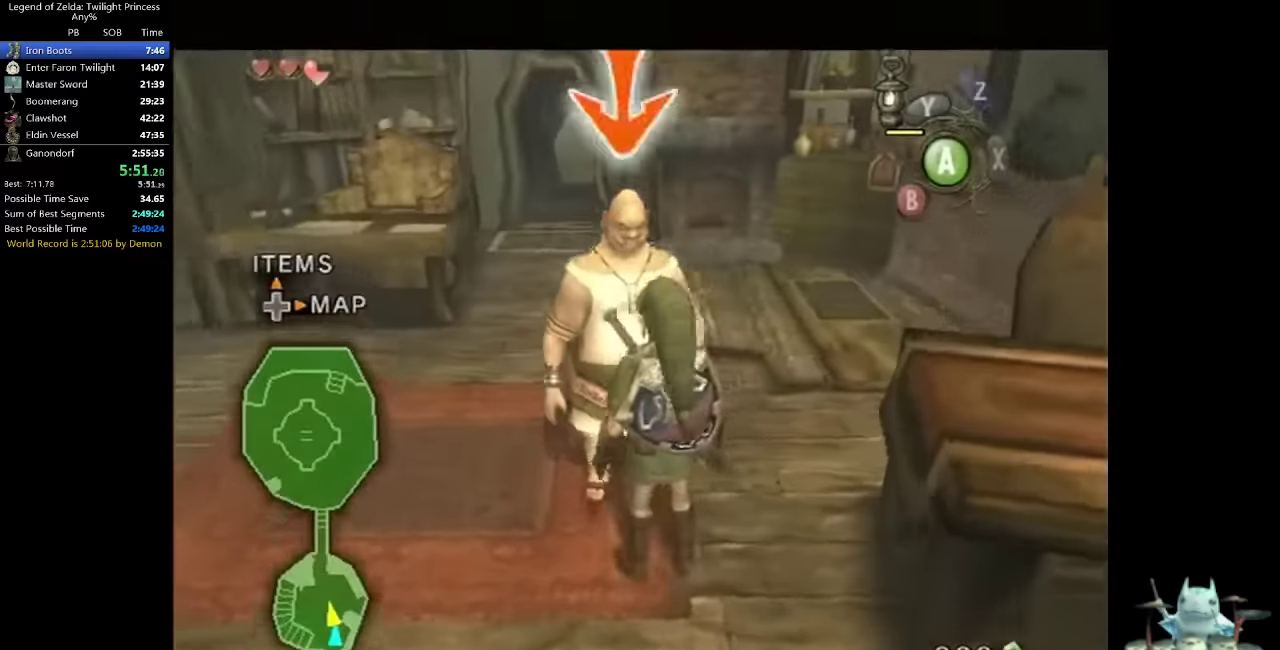
{"buttons": ["L1"], "left_stick": "center", "right_stick": "center"}
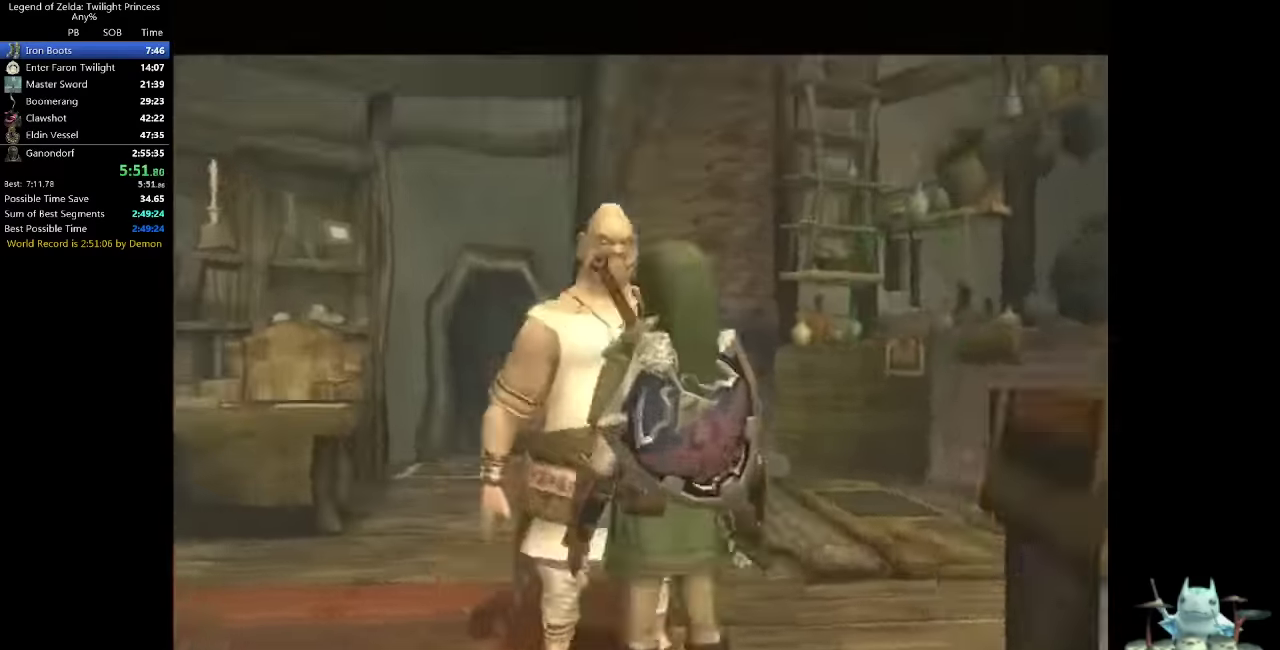
{"buttons": [], "left_stick": "center", "right_stick": "center"}
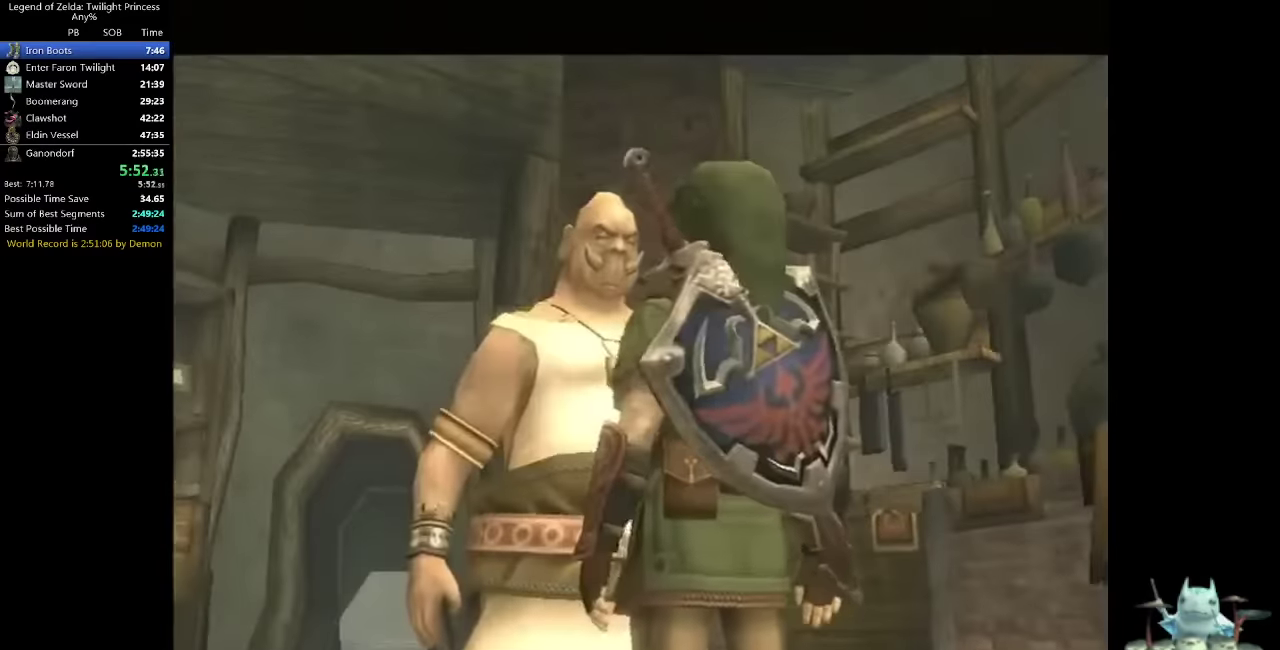
{"buttons": [], "left_stick": "center", "right_stick": "center"}
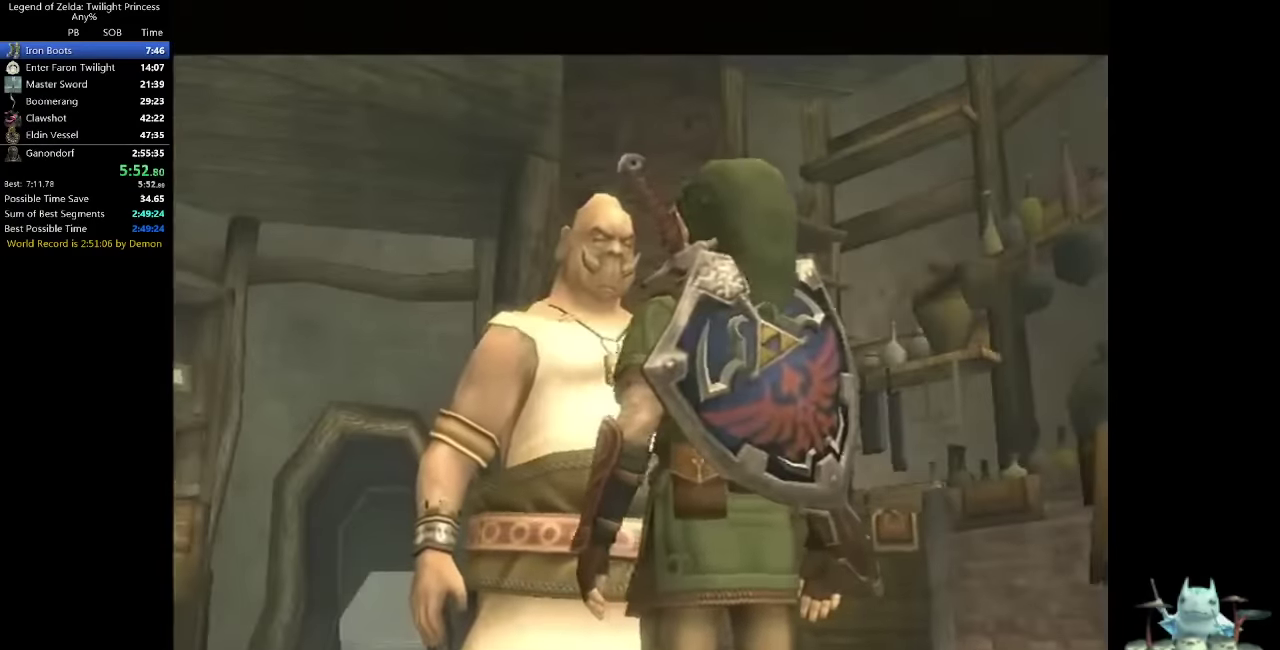
{"buttons": ["B"], "left_stick": "center", "right_stick": "center"}
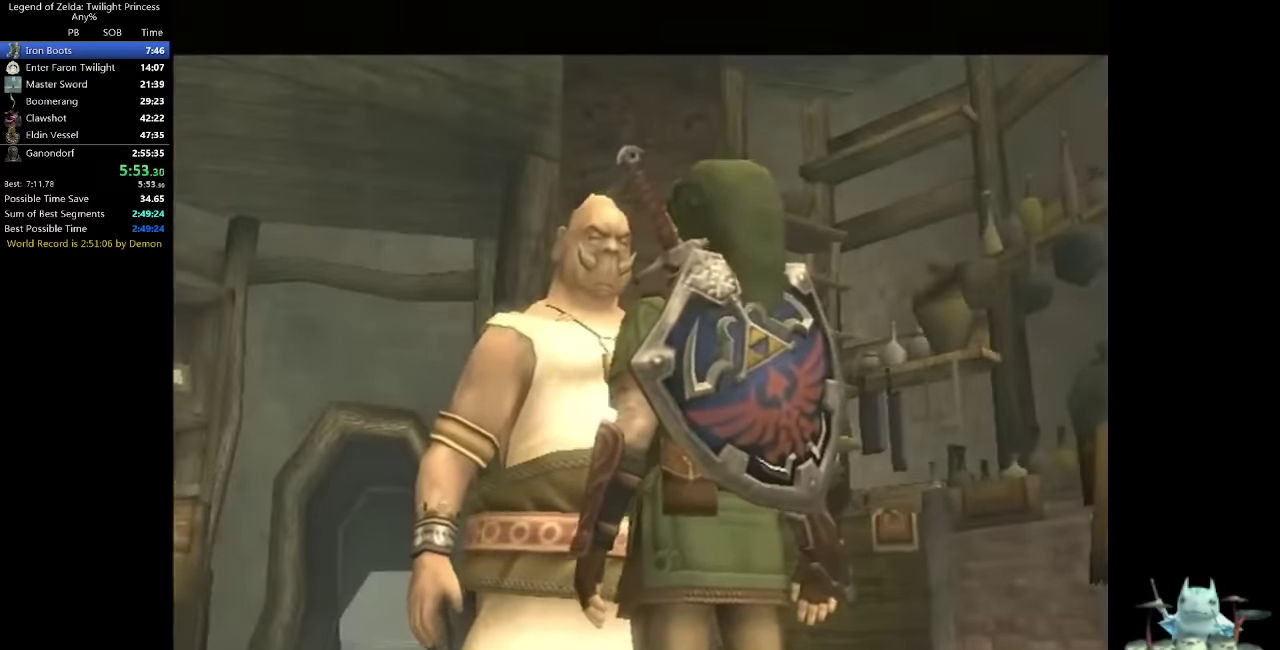
{"buttons": ["A"], "left_stick": "center", "right_stick": "center"}
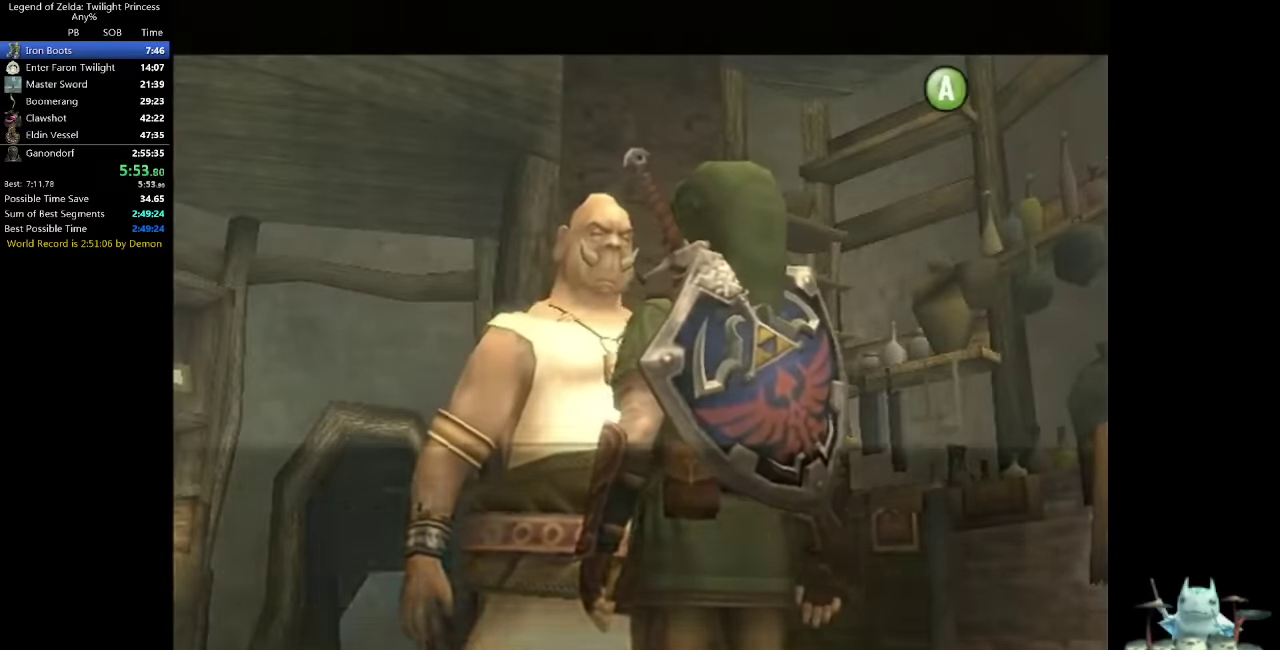
{"buttons": ["A"], "left_stick": "center", "right_stick": "center"}
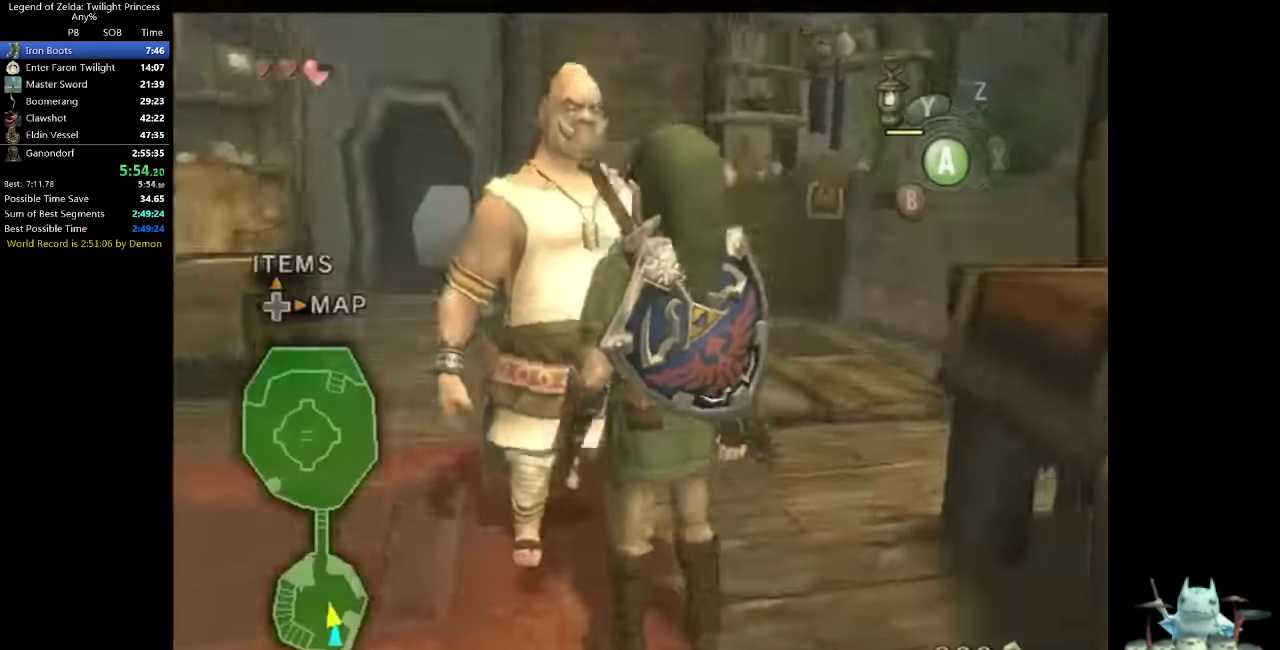
{"buttons": ["L1"], "left_stick": "center", "right_stick": "center"}
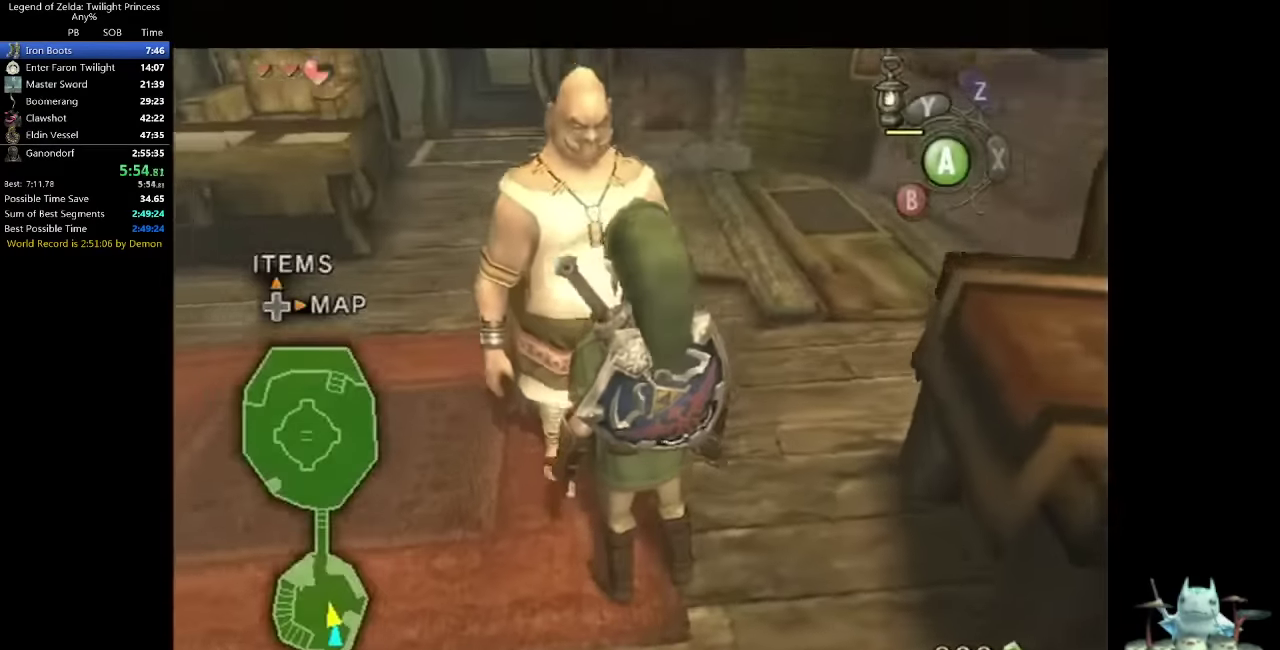
{"buttons": ["L1"], "left_stick": "center", "right_stick": "center"}